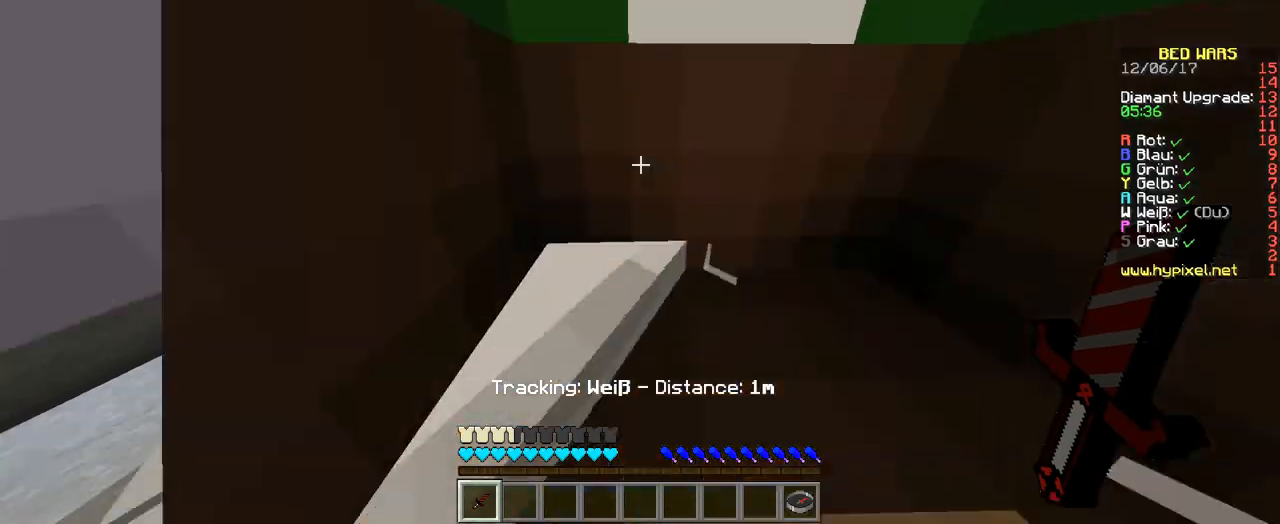
Gameplay with keyboard; each line is a JSON object with the keys held at the frame after it. "events" lists presses ("down") and releases ("up") of "a", "d", "s" and "w" between this image and that frame as [ms after this image, input, new state], when the widget could be followed in between. No other keys are recorded. Mouse input is not recorded.
{"keys": ["a"], "events": [[302, "a", "down"], [403, "w", "up"]]}
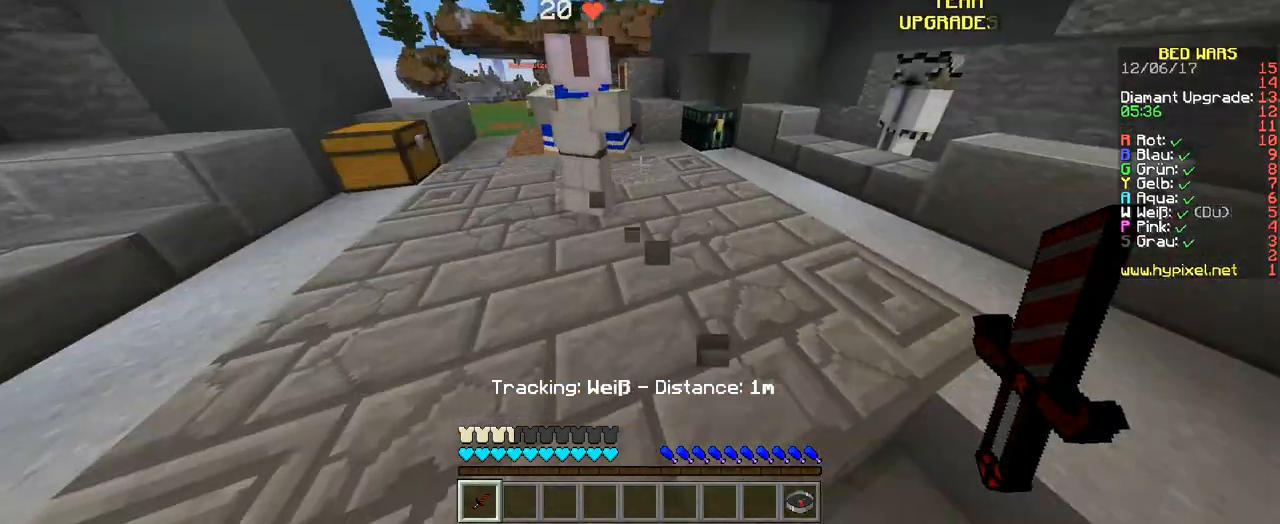
{"keys": [], "events": [[33, "s", "down"], [67, "a", "up"], [235, "s", "up"]]}
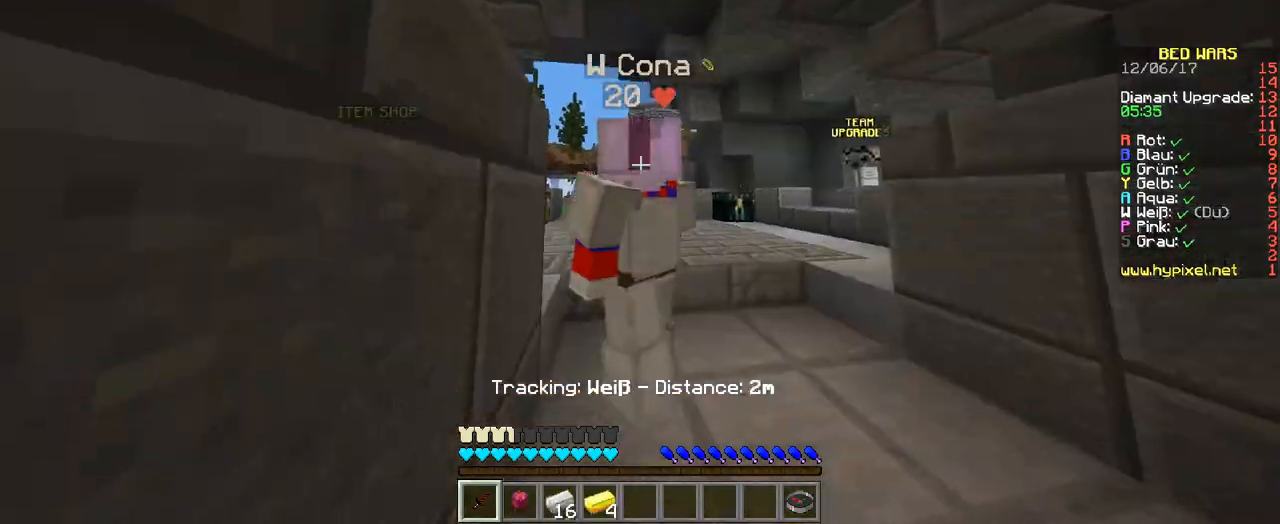
{"keys": [], "events": []}
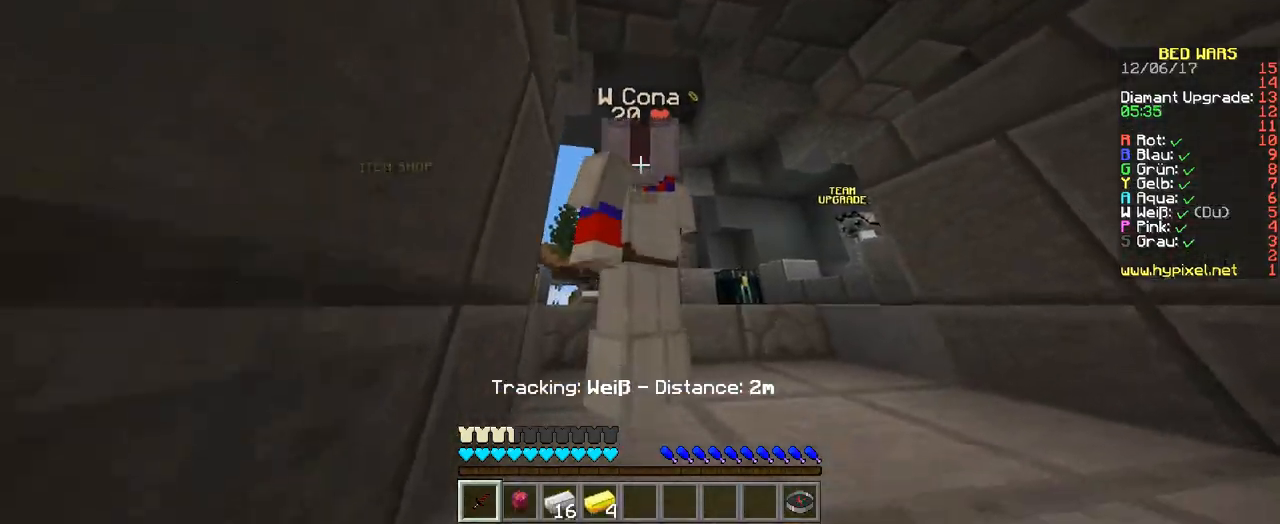
{"keys": [], "events": []}
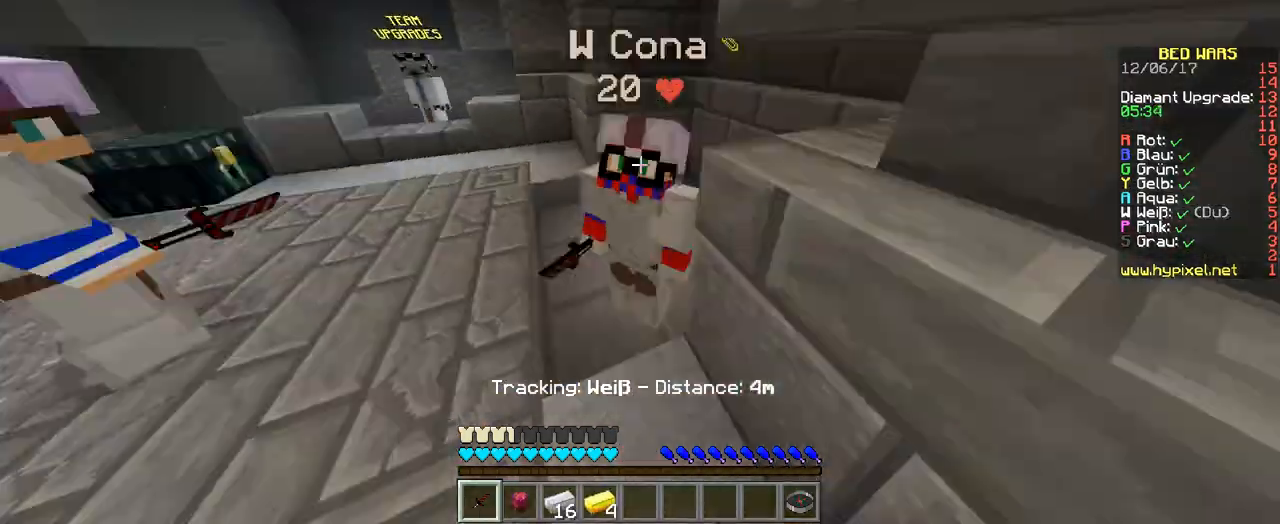
{"keys": [], "events": []}
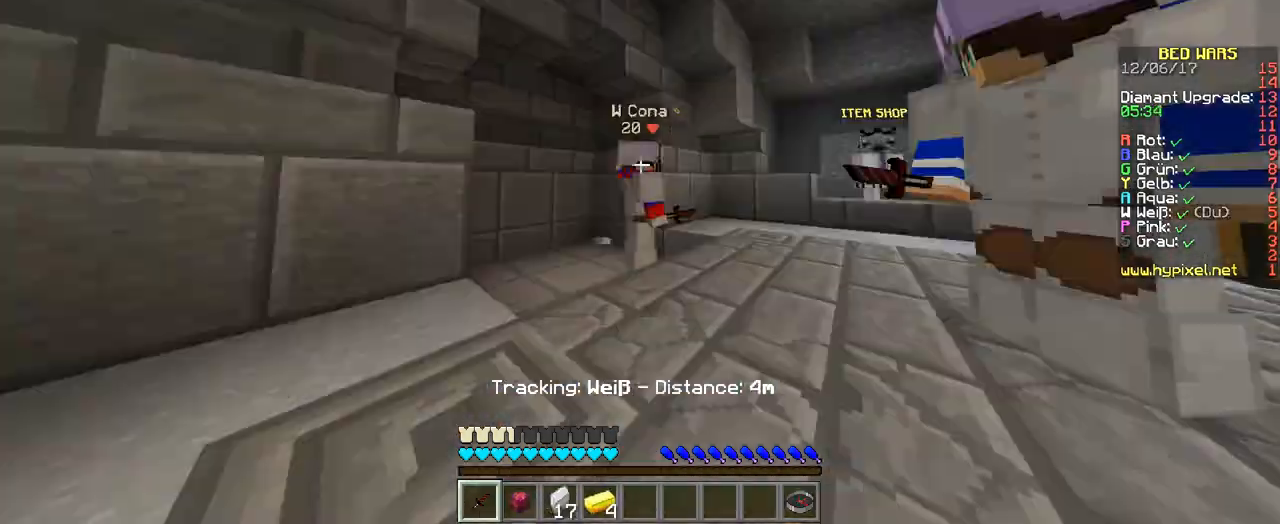
{"keys": [], "events": []}
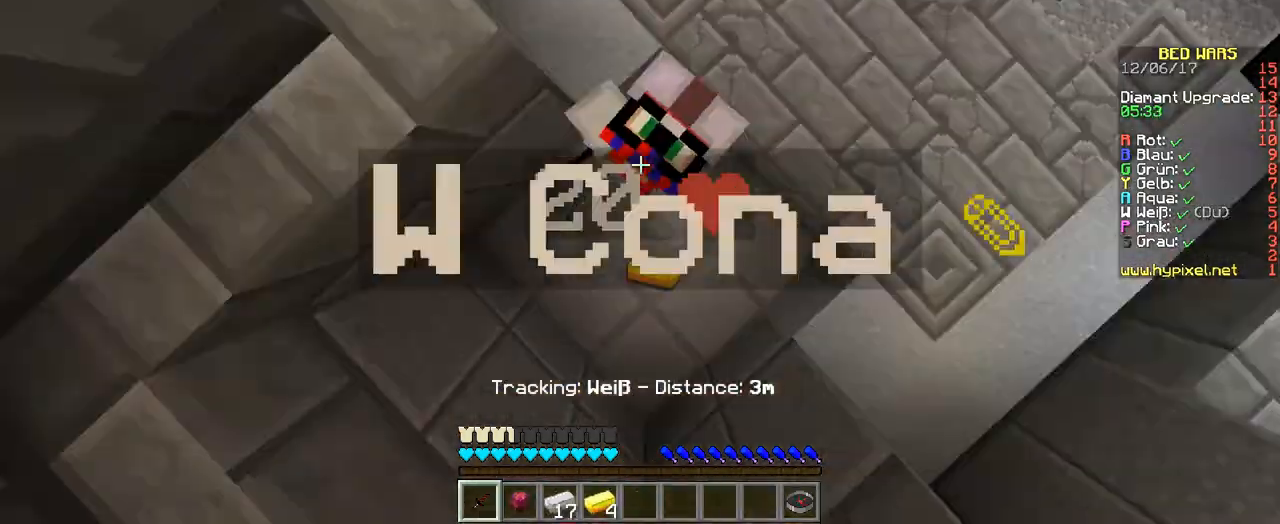
{"keys": [], "events": []}
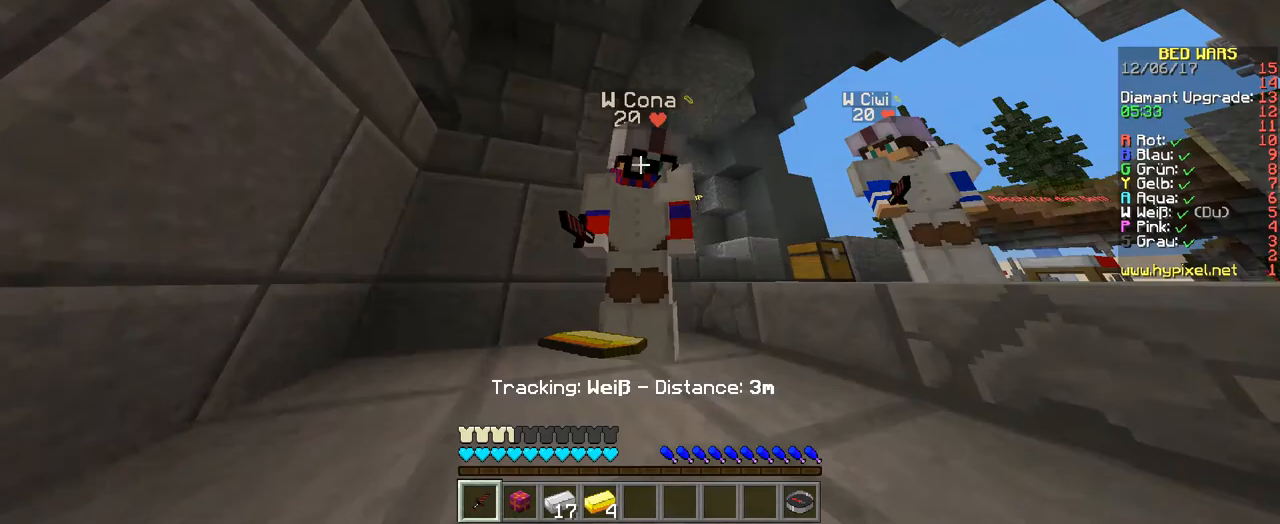
{"keys": [], "events": []}
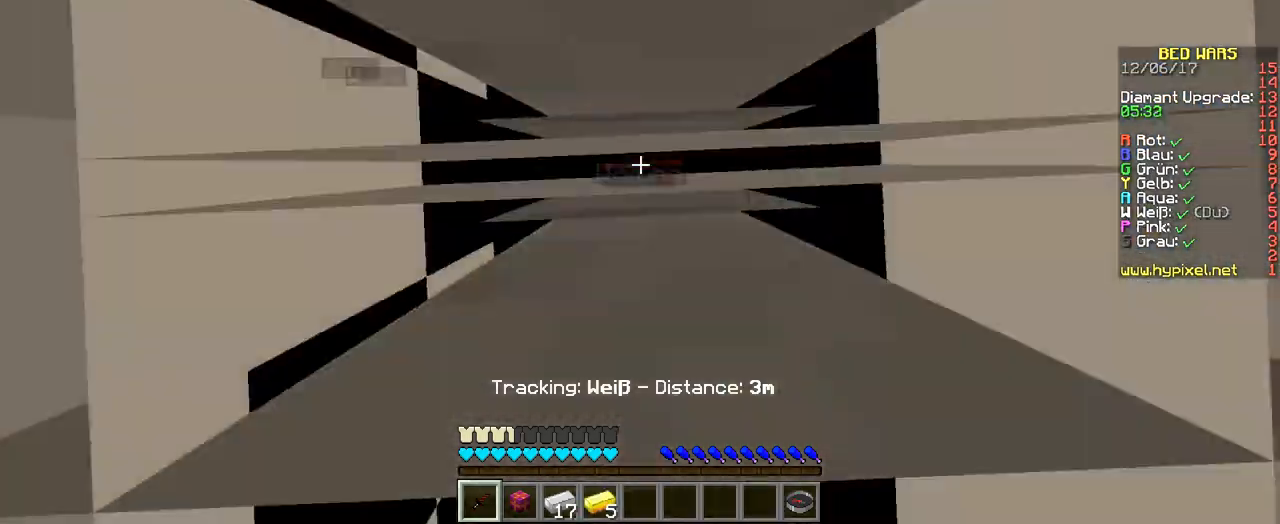
{"keys": [], "events": []}
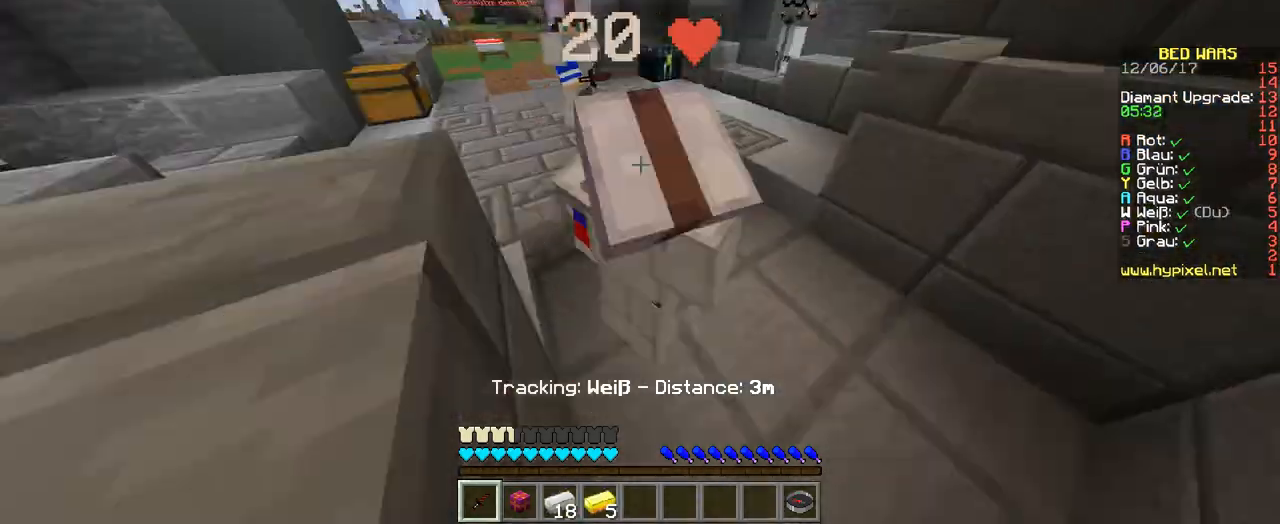
{"keys": [], "events": []}
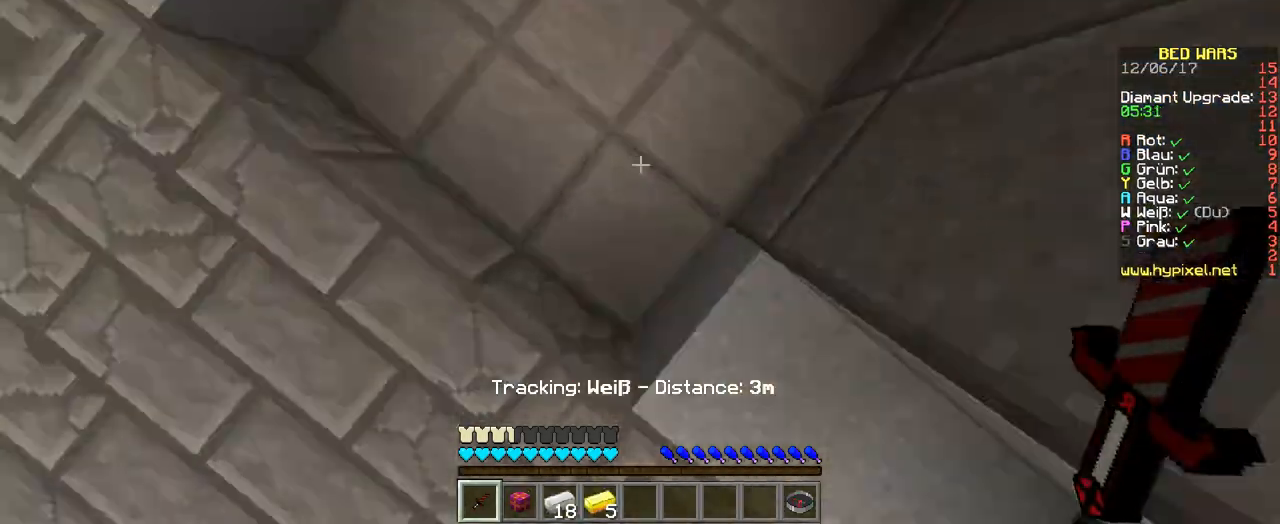
{"keys": [], "events": []}
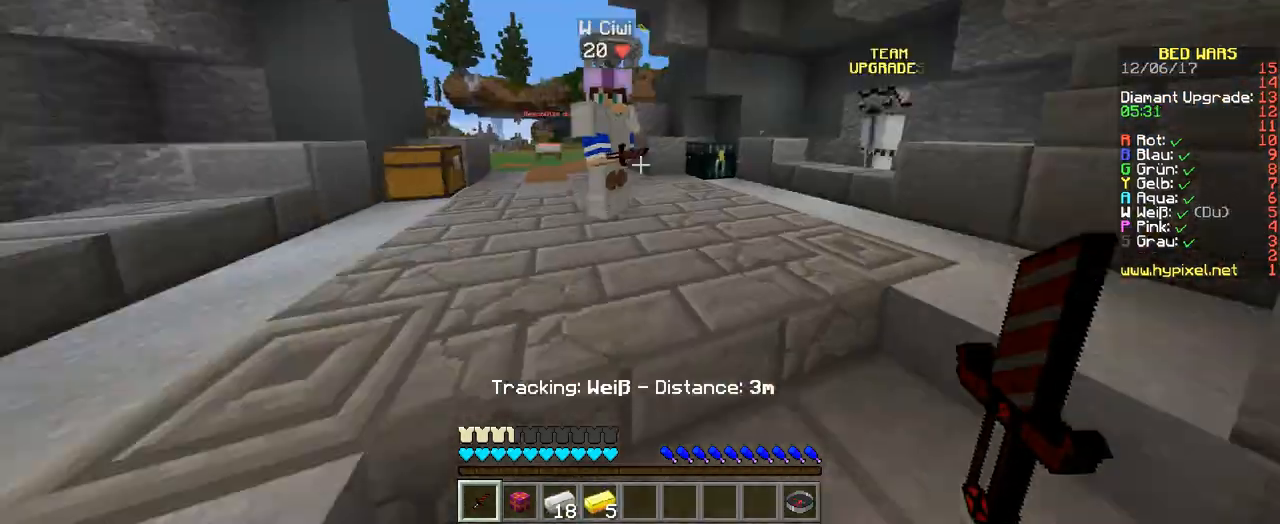
{"keys": [], "events": [[168, "s", "down"], [370, "s", "up"]]}
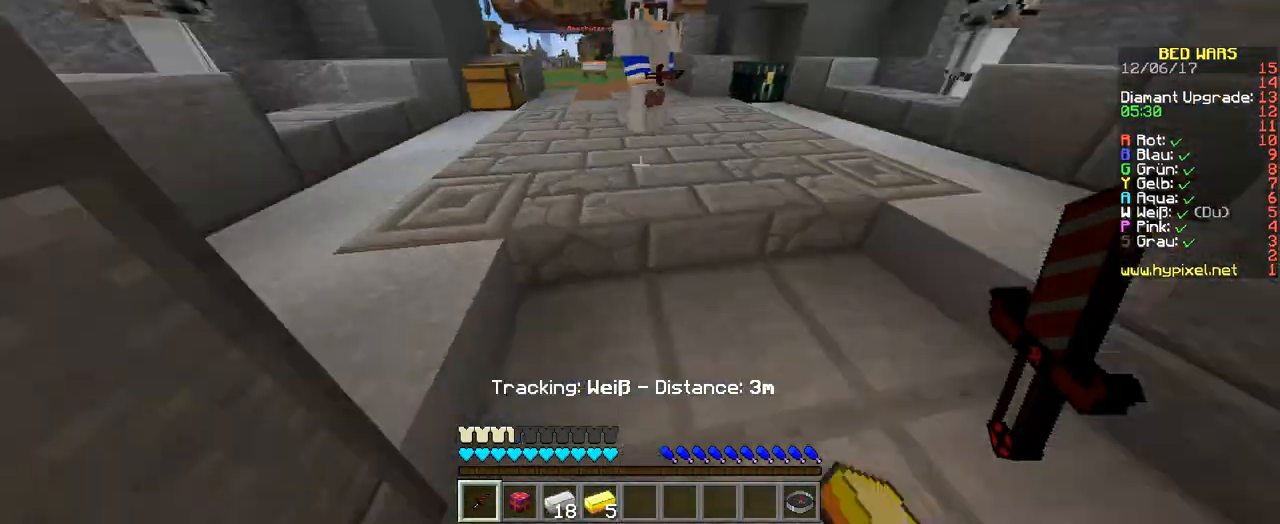
{"keys": [], "events": []}
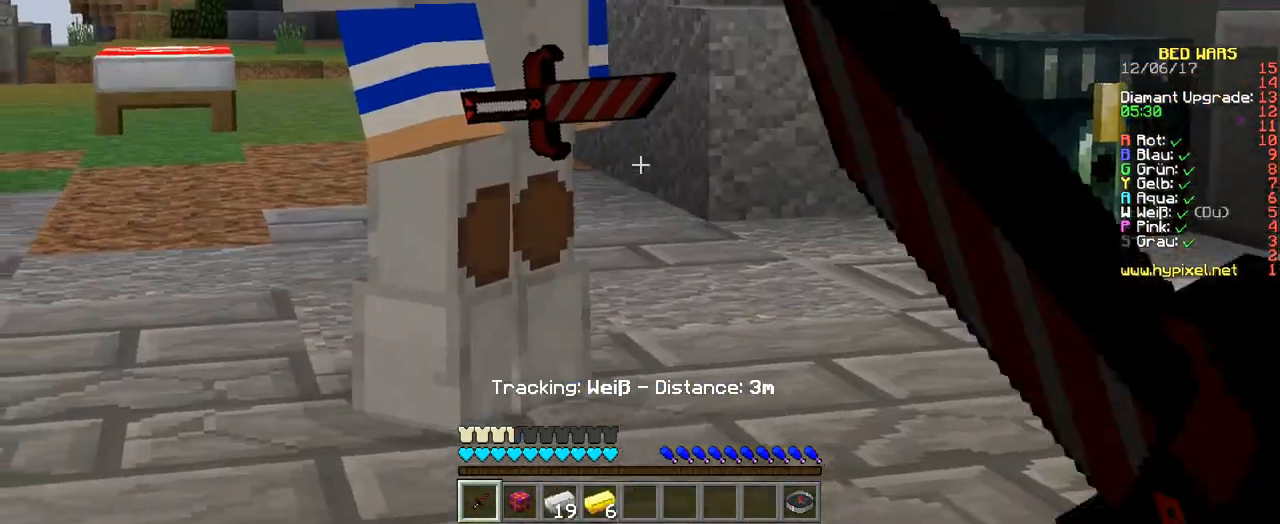
{"keys": [], "events": []}
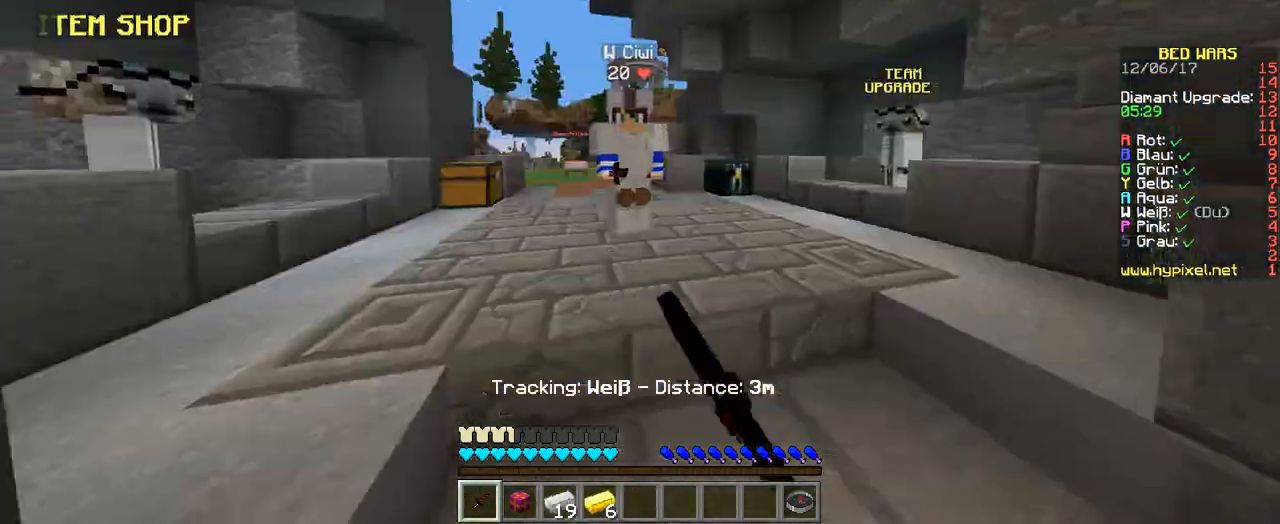
{"keys": ["w"], "events": [[101, "w", "down"]]}
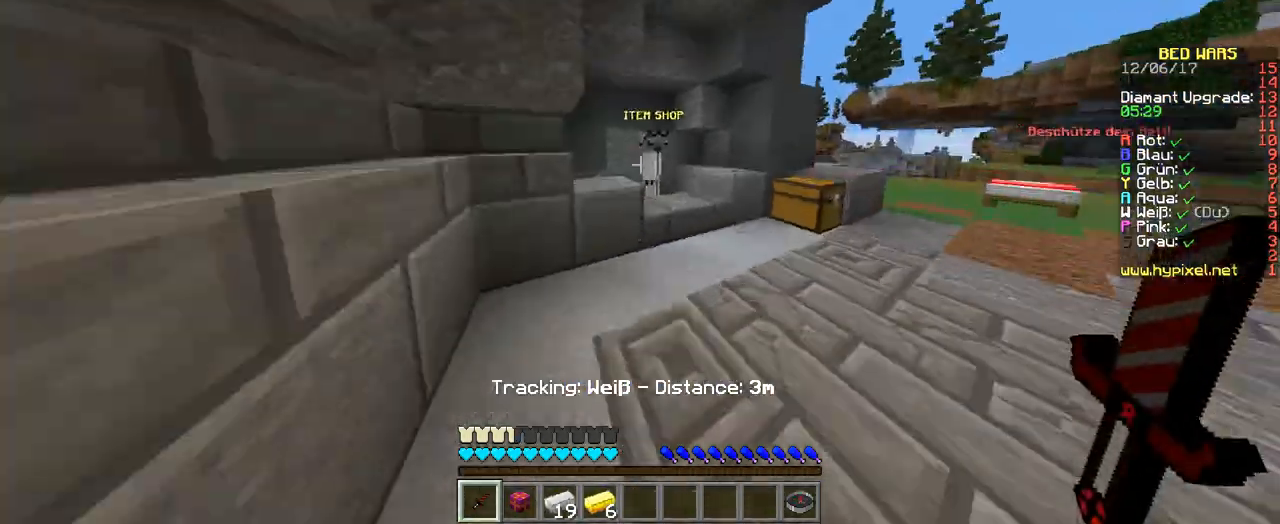
{"keys": ["w"], "events": []}
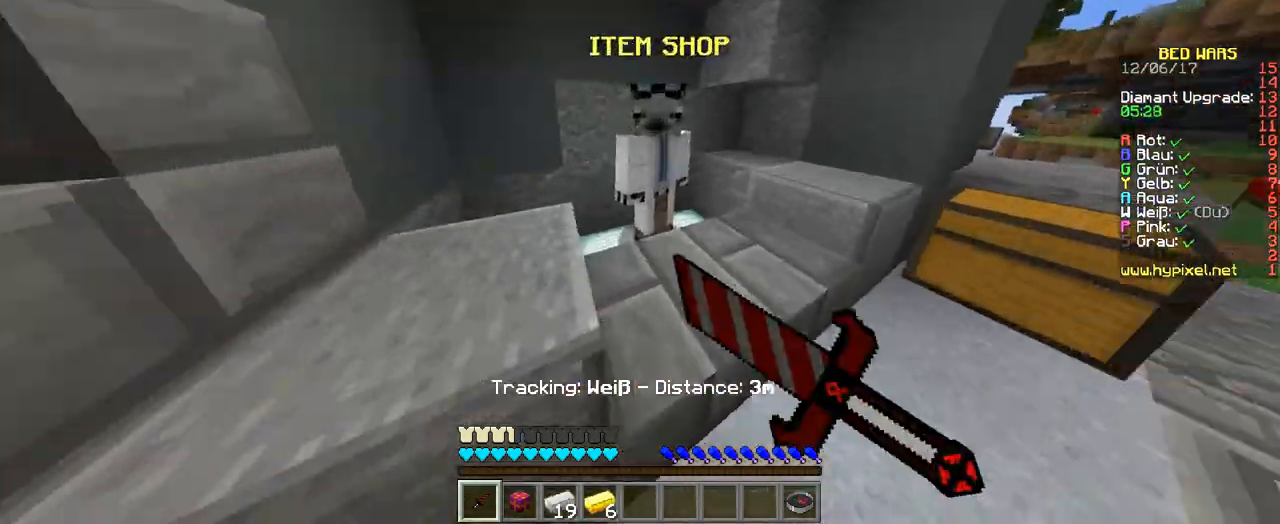
{"keys": [], "events": [[34, "w", "up"]]}
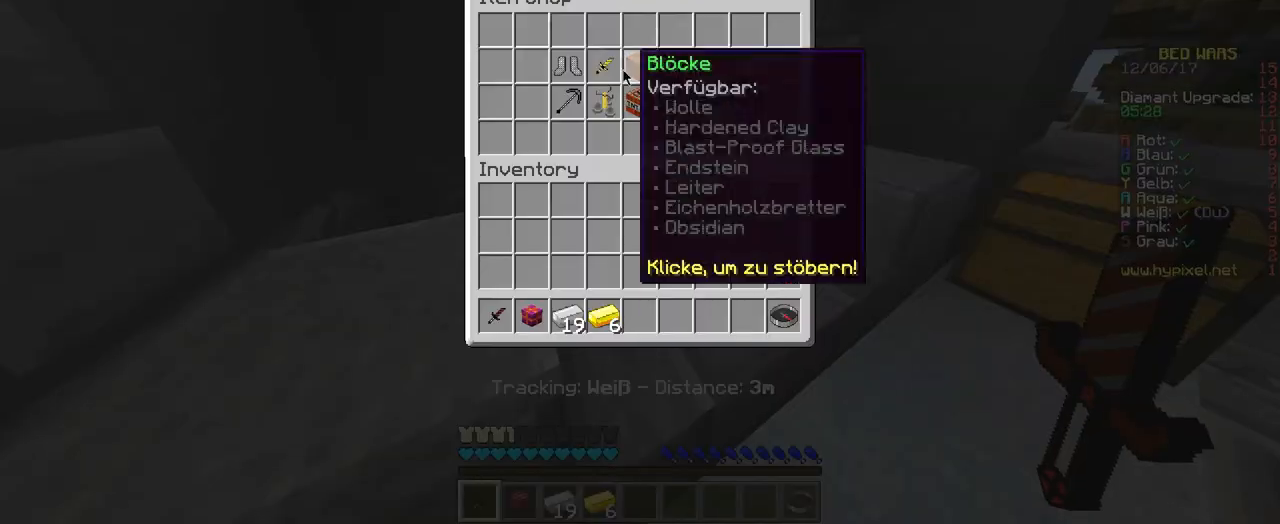
{"keys": [], "events": []}
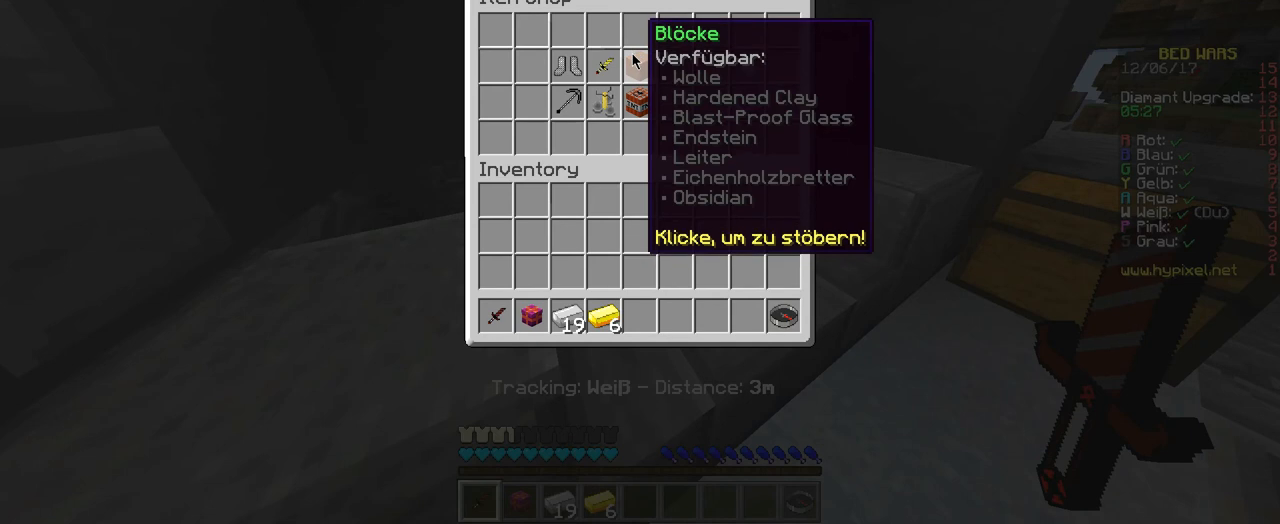
{"keys": [], "events": []}
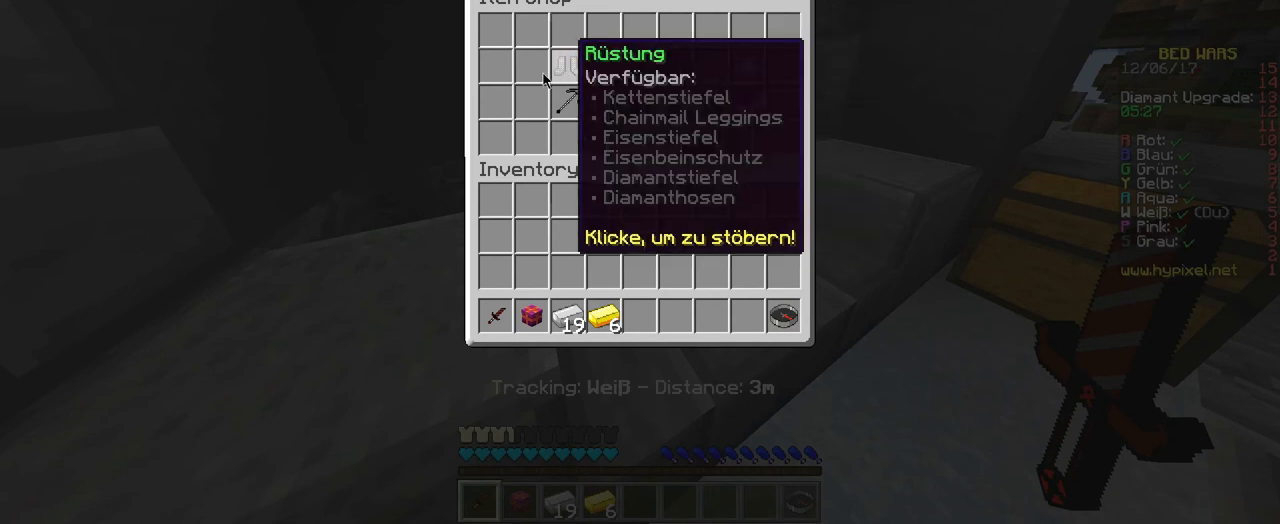
{"keys": [], "events": []}
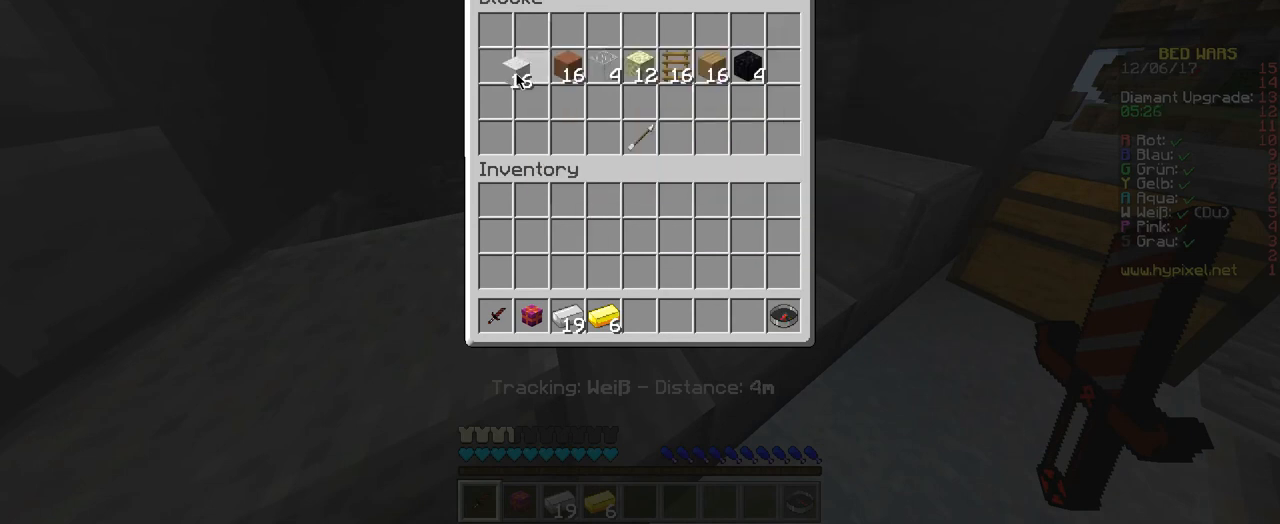
{"keys": [], "events": []}
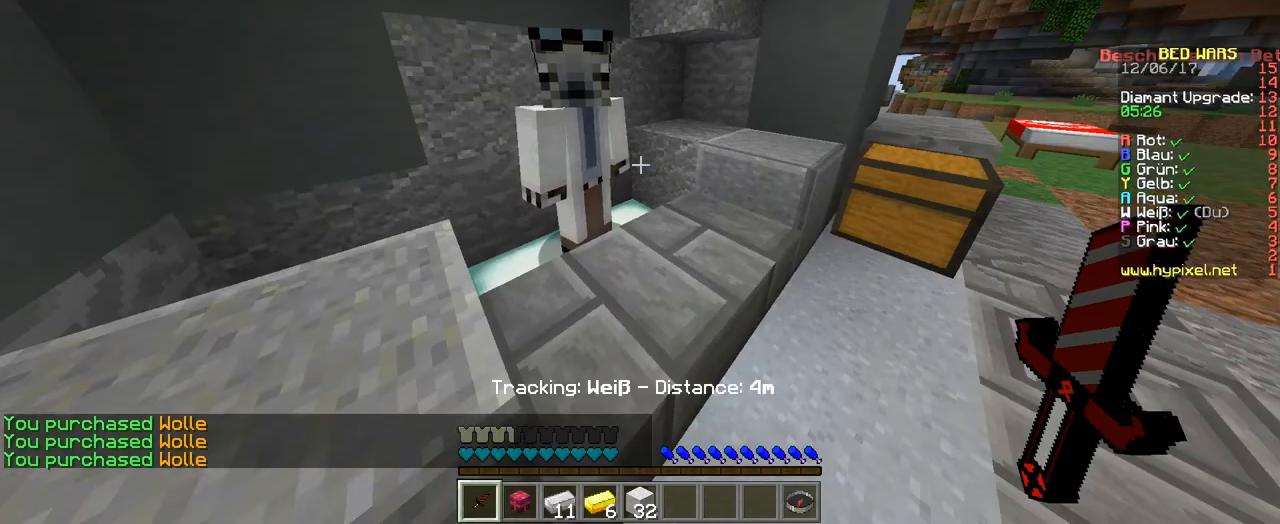
{"keys": [], "events": [[168, "w", "down"], [236, "w", "up"]]}
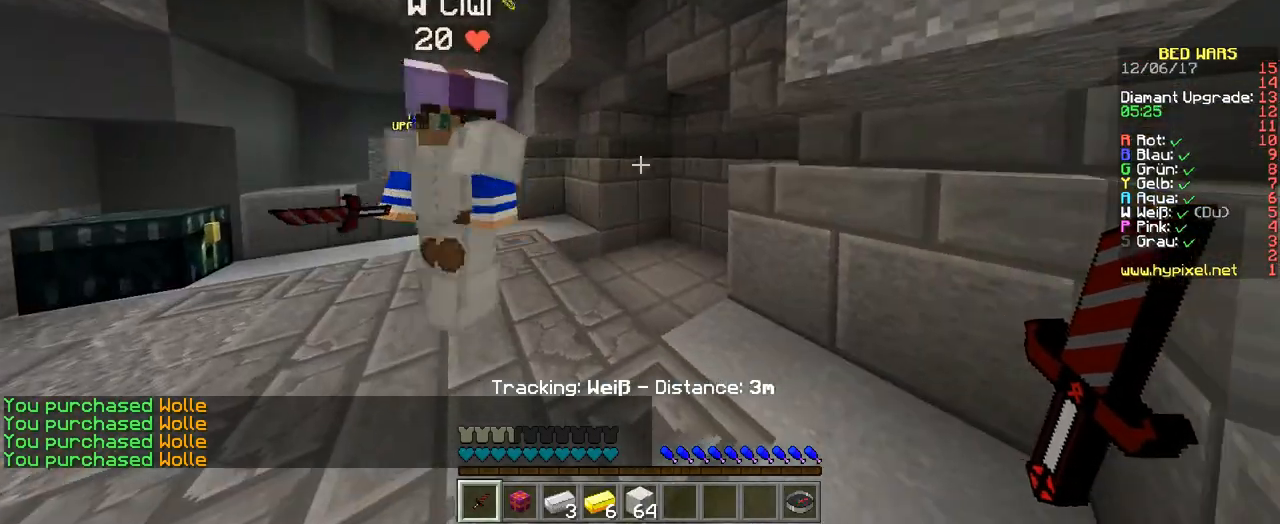
{"keys": [], "events": []}
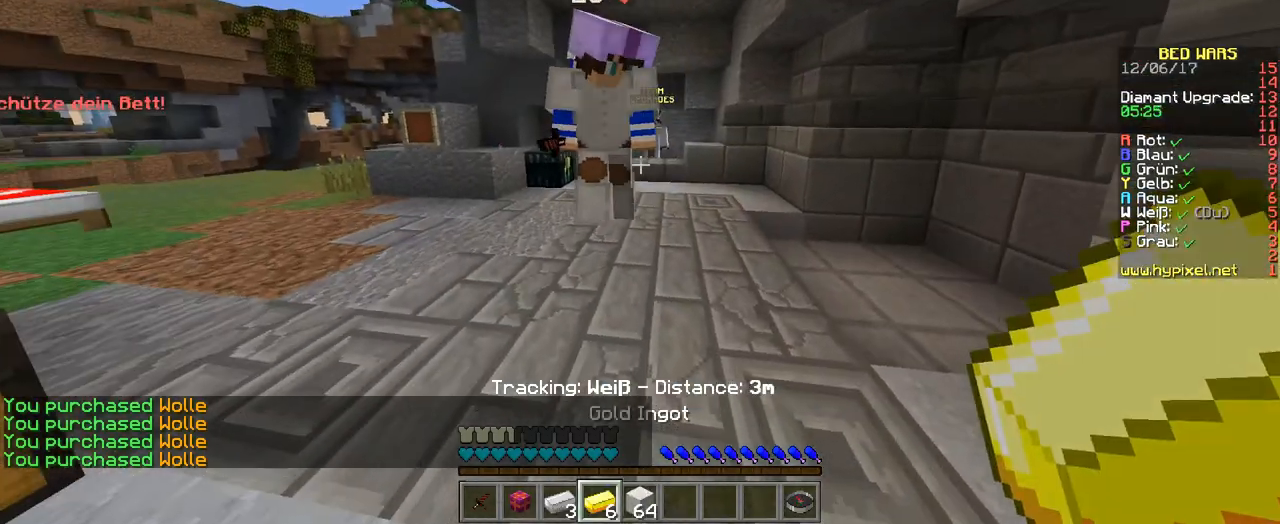
{"keys": [], "events": []}
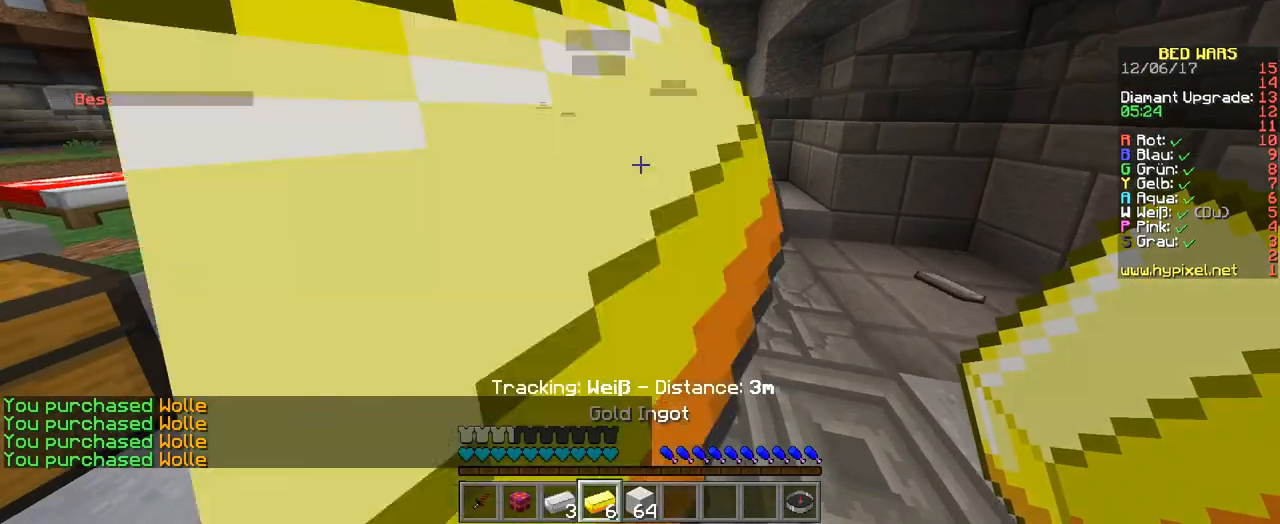
{"keys": [], "events": []}